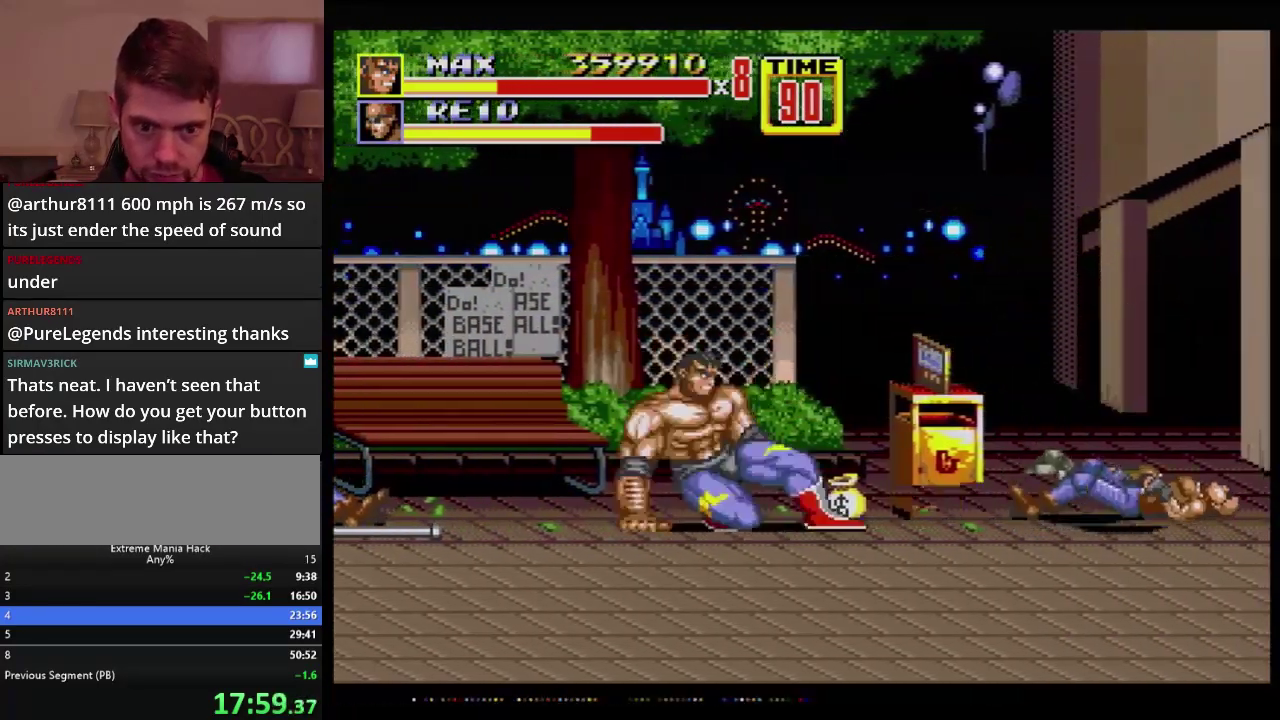
Gameplay with a controller (Xbox layout); each line is a JSON object with the inputs held at the frame after it. "events" lists button and stick changes between this image and that frame as [ms after this image, input, new state], when the widget could be followed in between. Not read: L1 L2 L3 R1 R2 R3 START.
{"buttons": [], "events": [[17, "DPAD_RIGHT", "down"], [83, "B", "down"], [183, "B", "up"], [183, "DPAD_RIGHT", "up"]]}
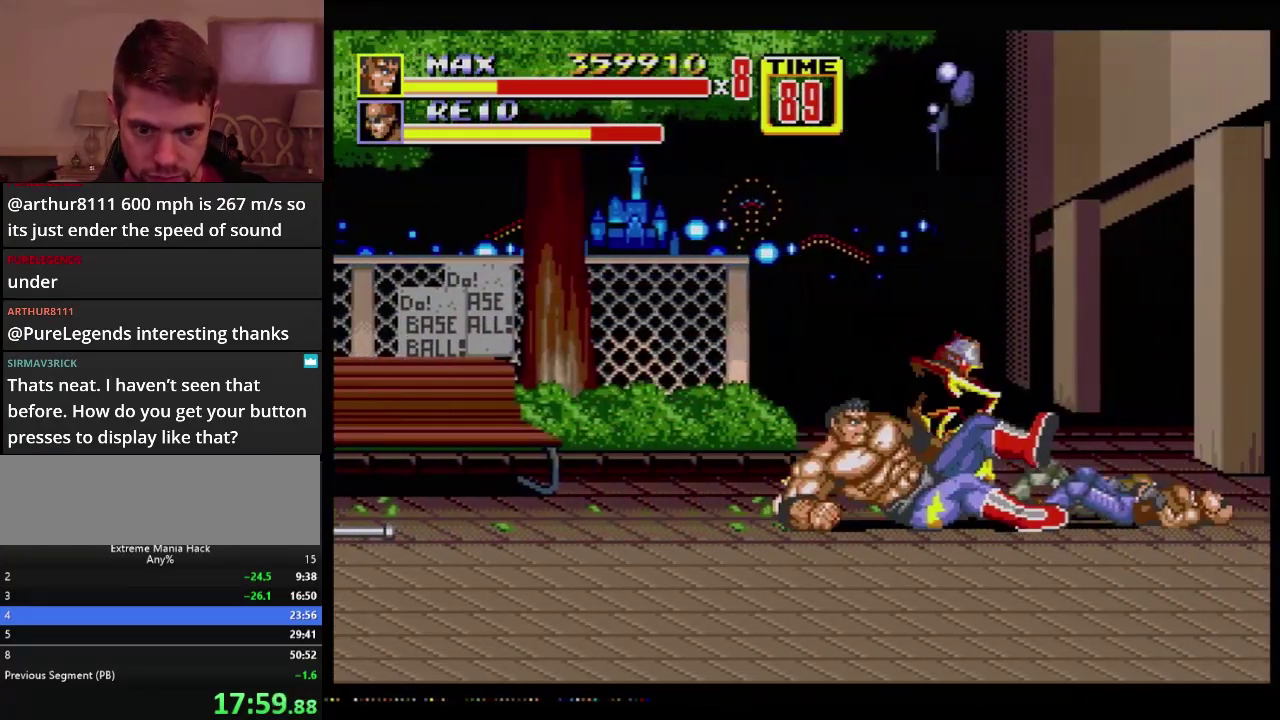
{"buttons": [], "events": [[117, "DPAD_RIGHT", "down"], [217, "DPAD_UP", "down"], [317, "DPAD_UP", "up"], [334, "DPAD_RIGHT", "up"], [367, "B", "down"], [451, "B", "up"]]}
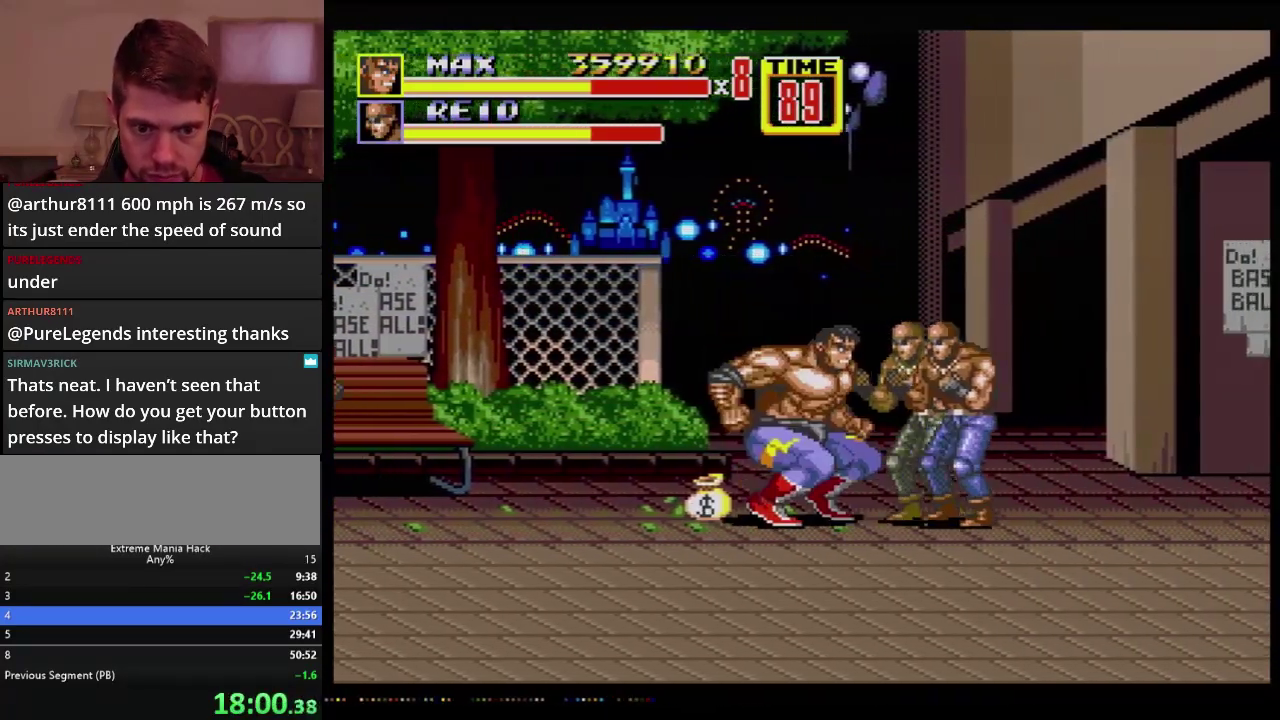
{"buttons": ["B"], "events": [[317, "B", "down"], [417, "B", "up"], [484, "B", "down"]]}
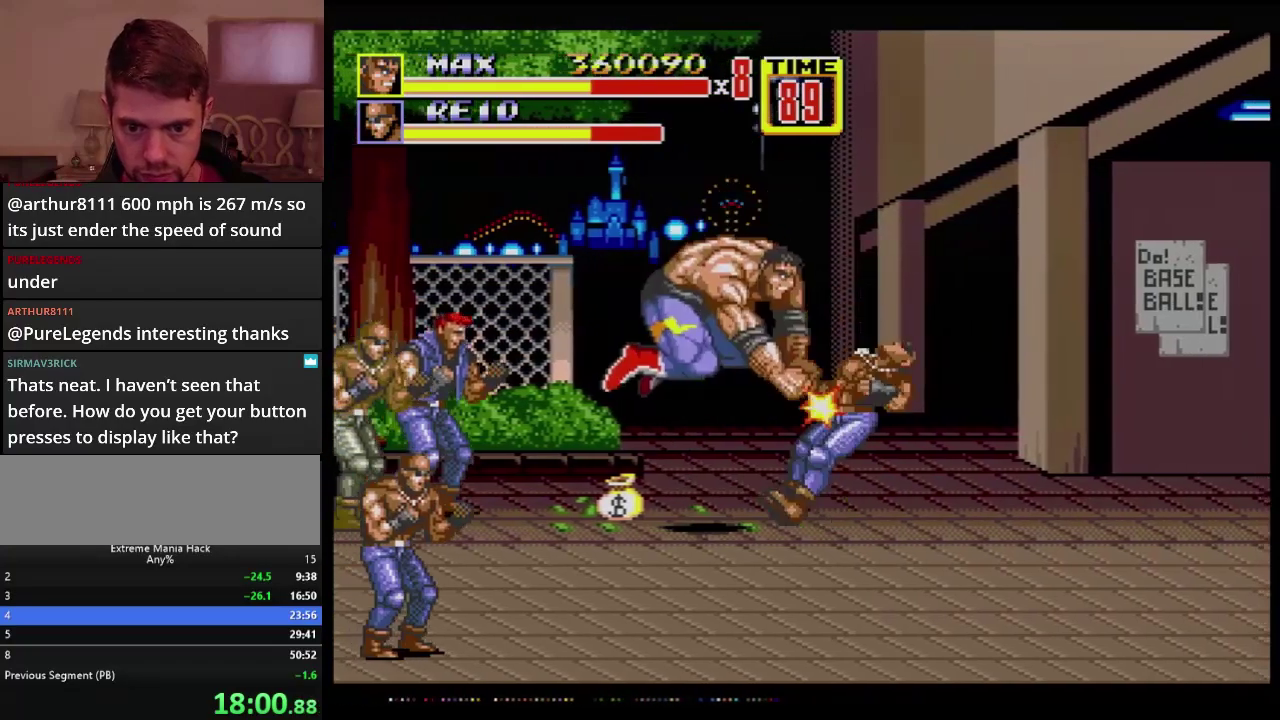
{"buttons": ["B", "C"], "events": [[301, "DPAD_RIGHT", "down"], [451, "C", "down"], [451, "DPAD_RIGHT", "up"]]}
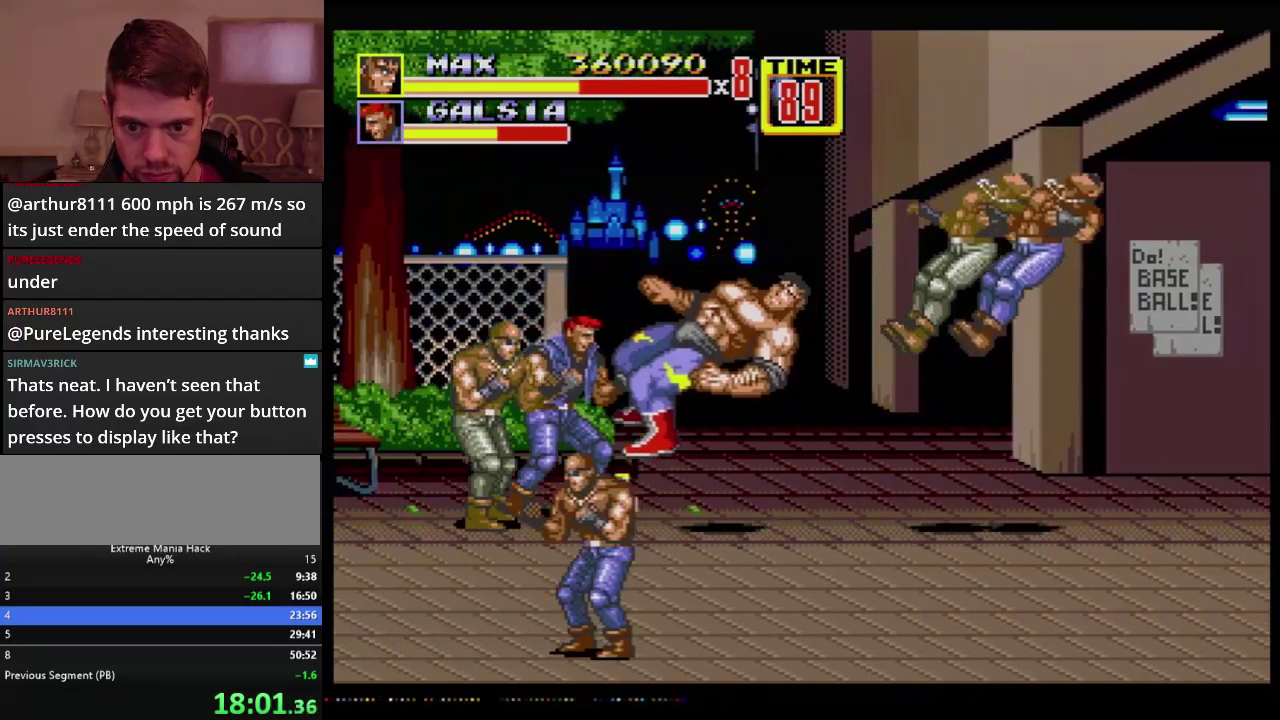
{"buttons": [], "events": [[83, "B", "up"], [83, "C", "up"]]}
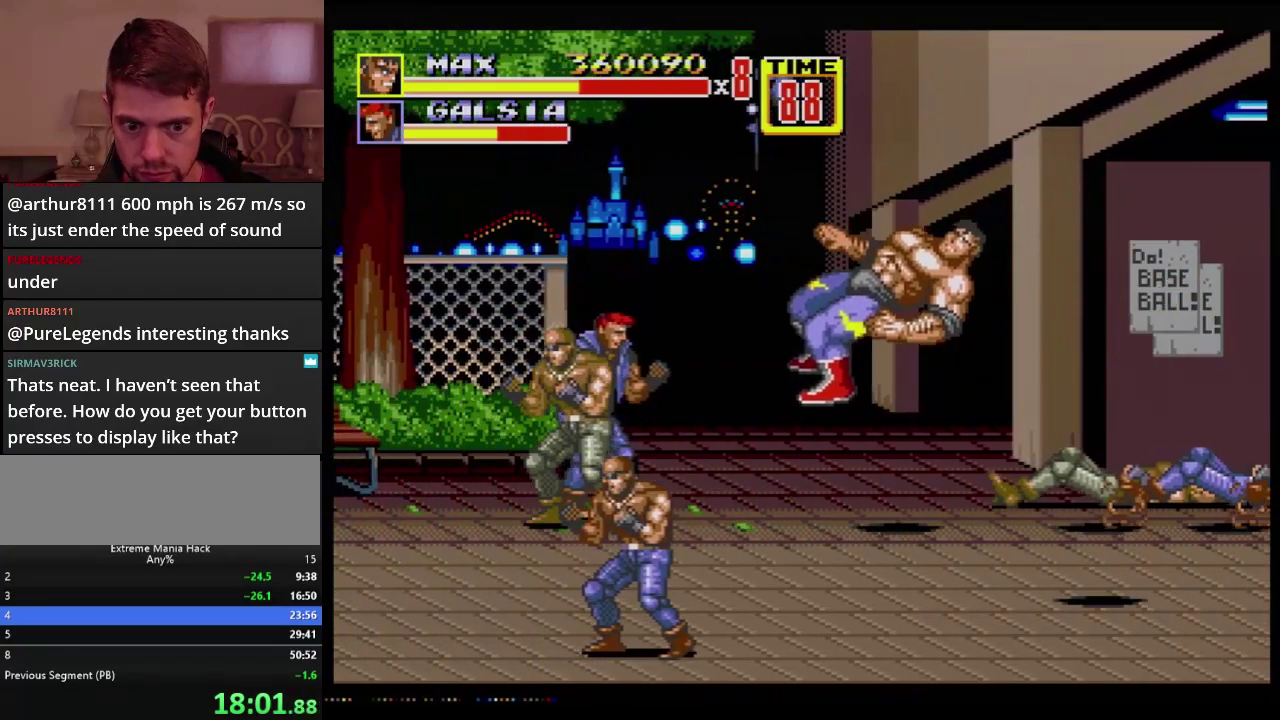
{"buttons": [], "events": []}
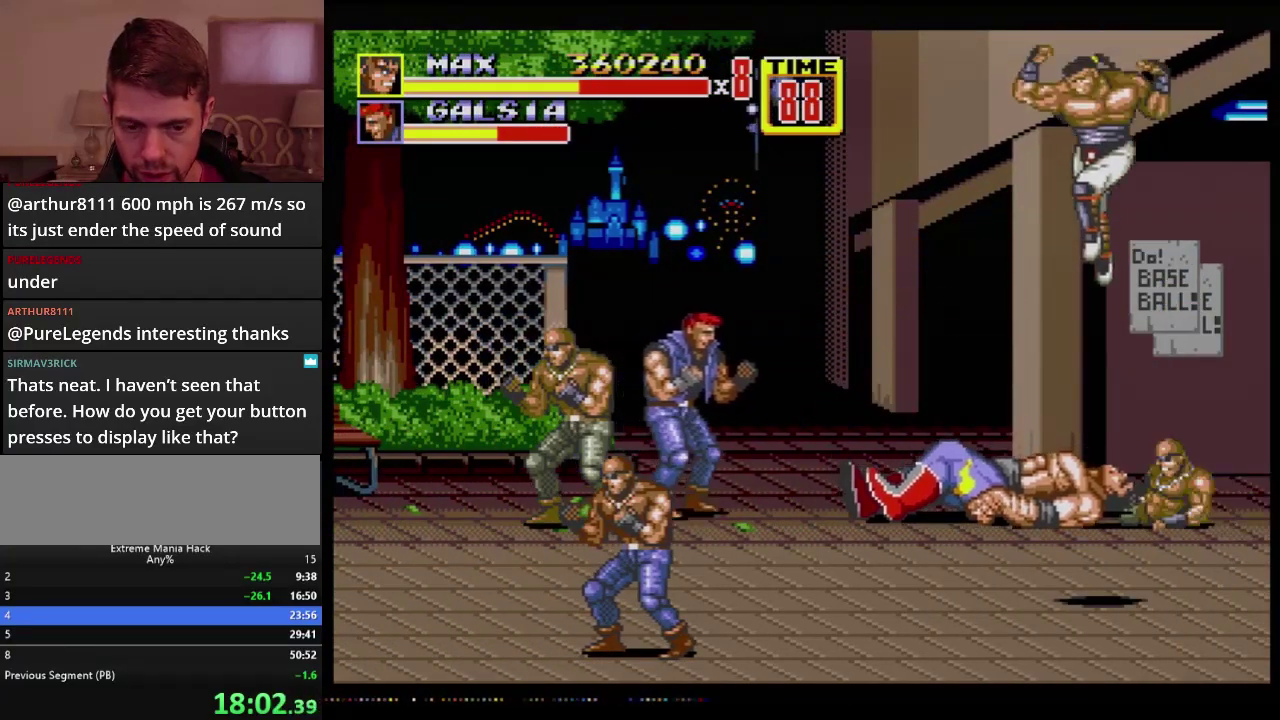
{"buttons": ["B"], "events": [[200, "B", "down"]]}
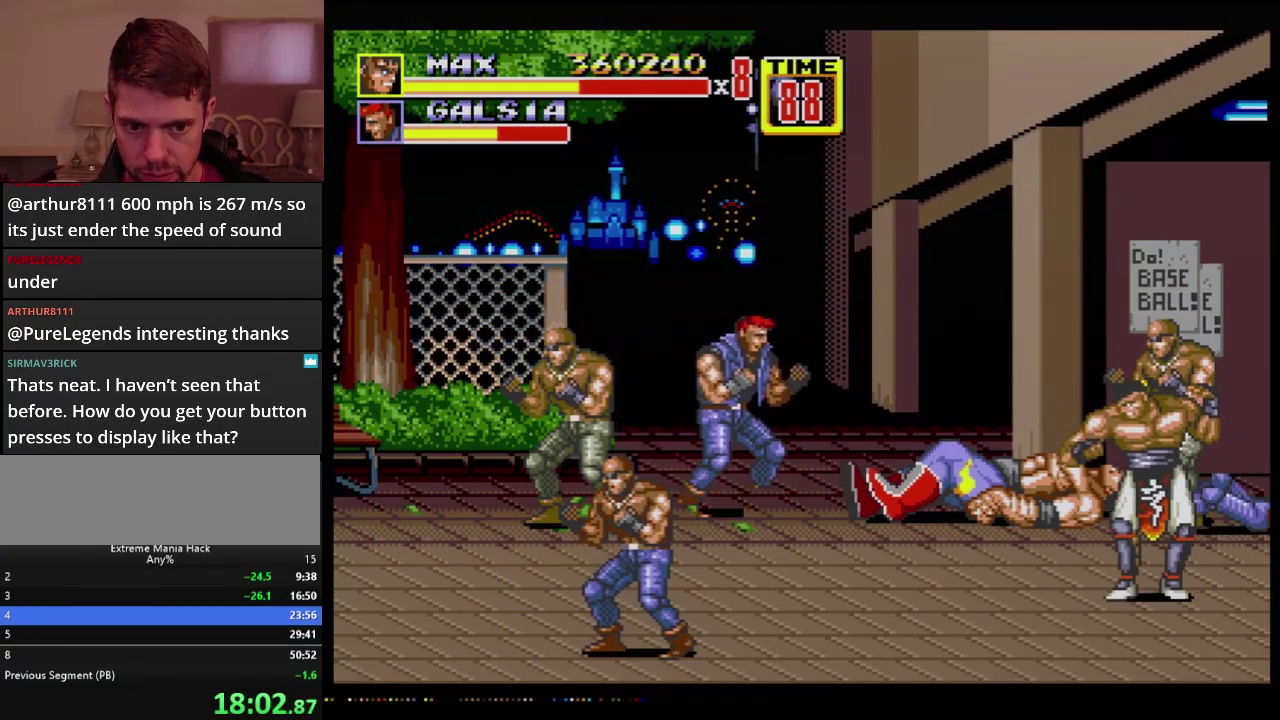
{"buttons": [], "events": [[251, "B", "up"]]}
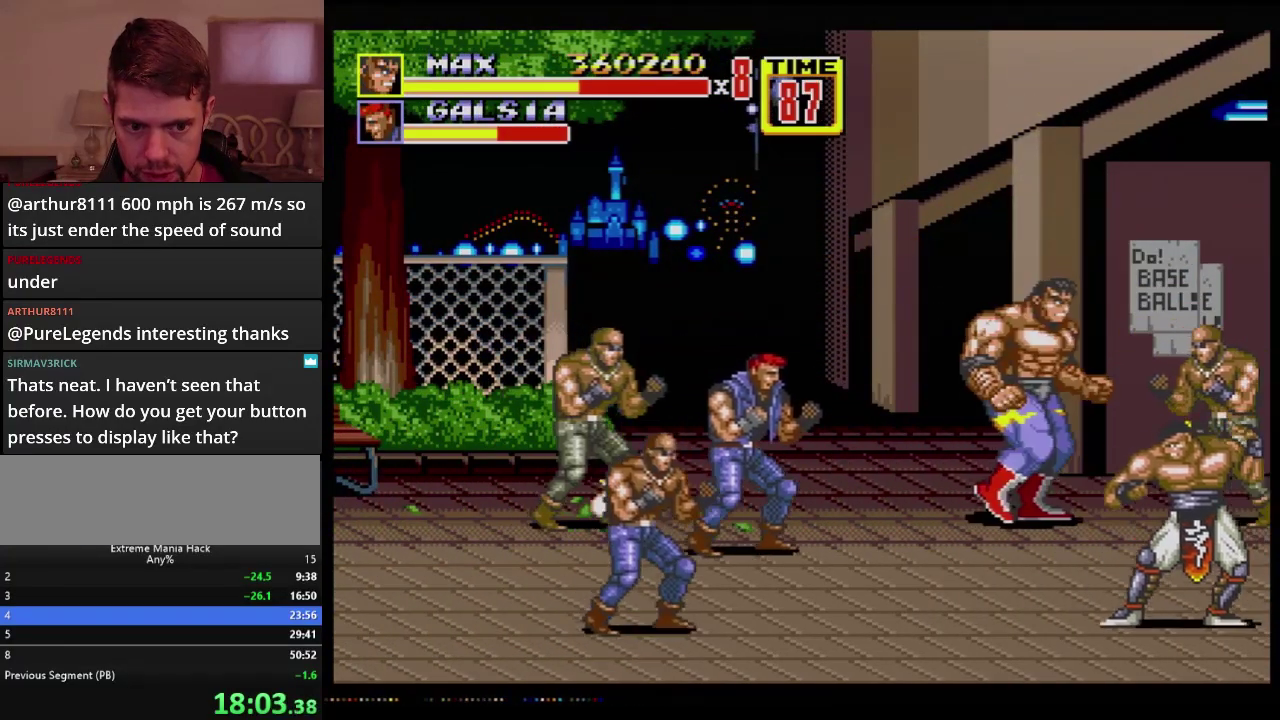
{"buttons": ["DPAD_DOWN"], "events": [[50, "DPAD_RIGHT", "down"], [167, "C", "down"], [233, "C", "up"], [267, "DPAD_RIGHT", "up"], [500, "DPAD_DOWN", "down"]]}
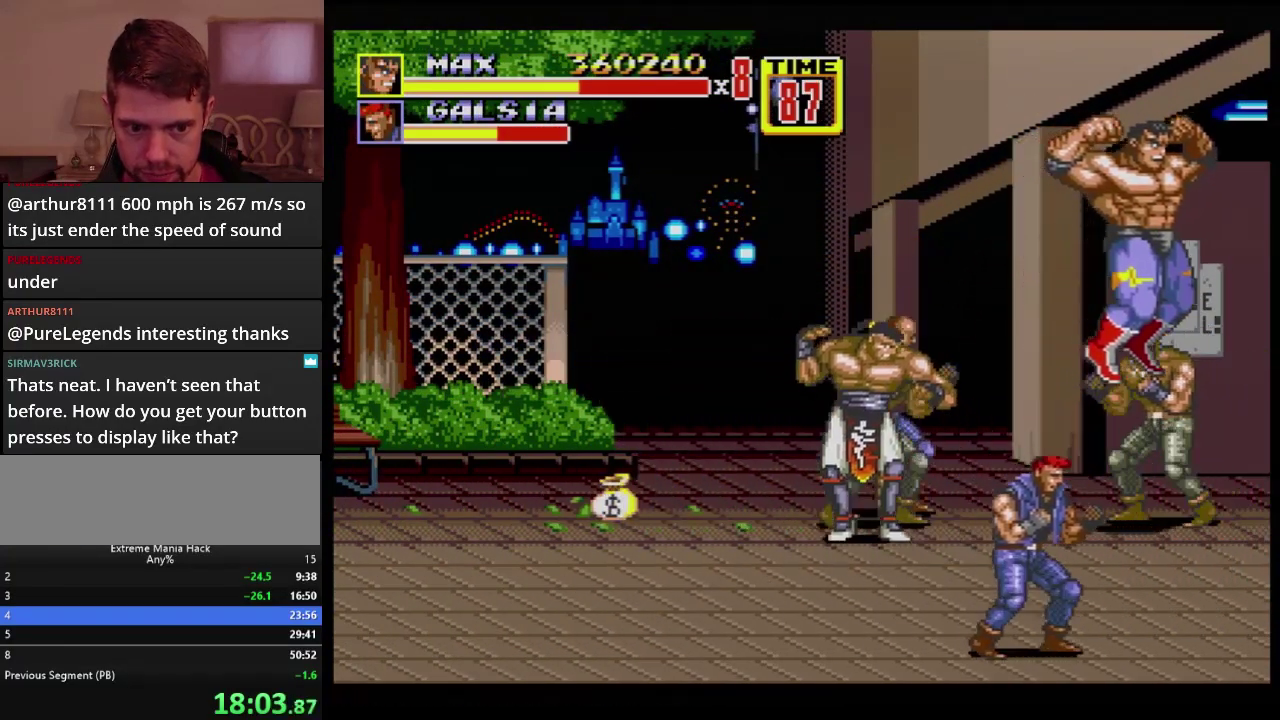
{"buttons": ["DPAD_LEFT"], "events": [[67, "B", "down"], [184, "DPAD_DOWN", "up"], [301, "B", "up"], [468, "DPAD_LEFT", "down"]]}
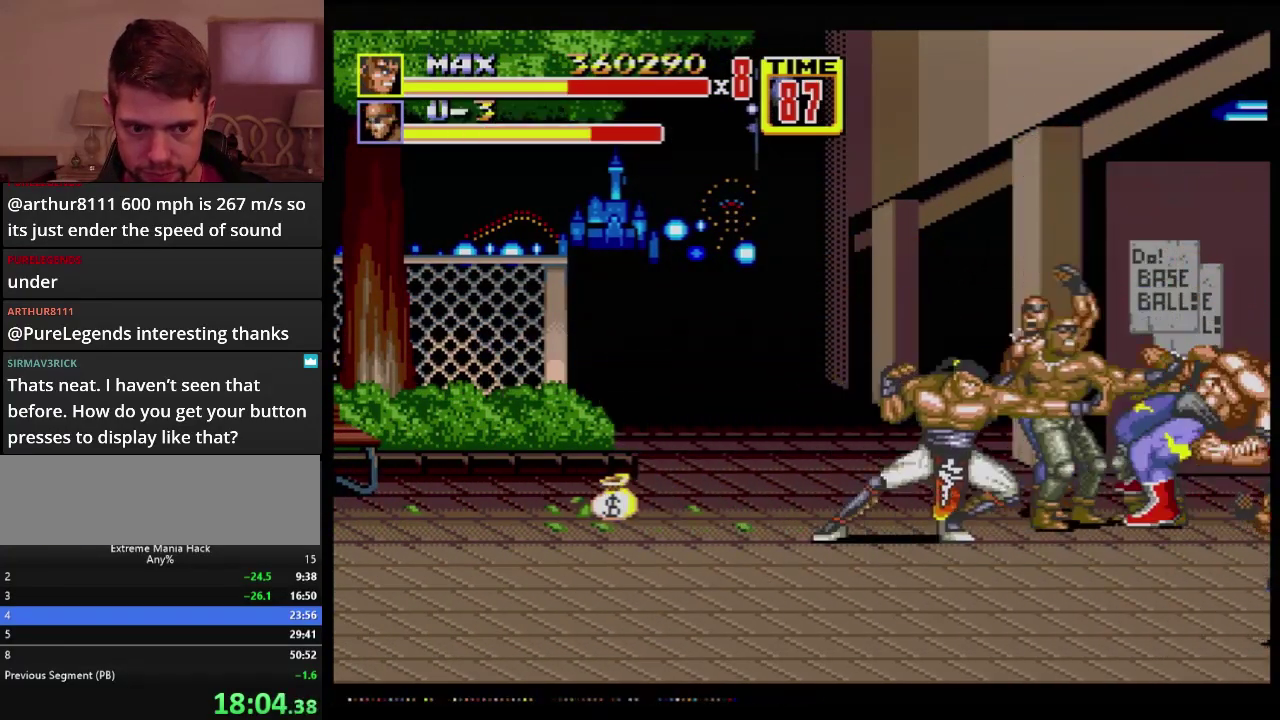
{"buttons": [], "events": [[83, "DPAD_LEFT", "up"], [117, "A", "down"], [200, "A", "up"]]}
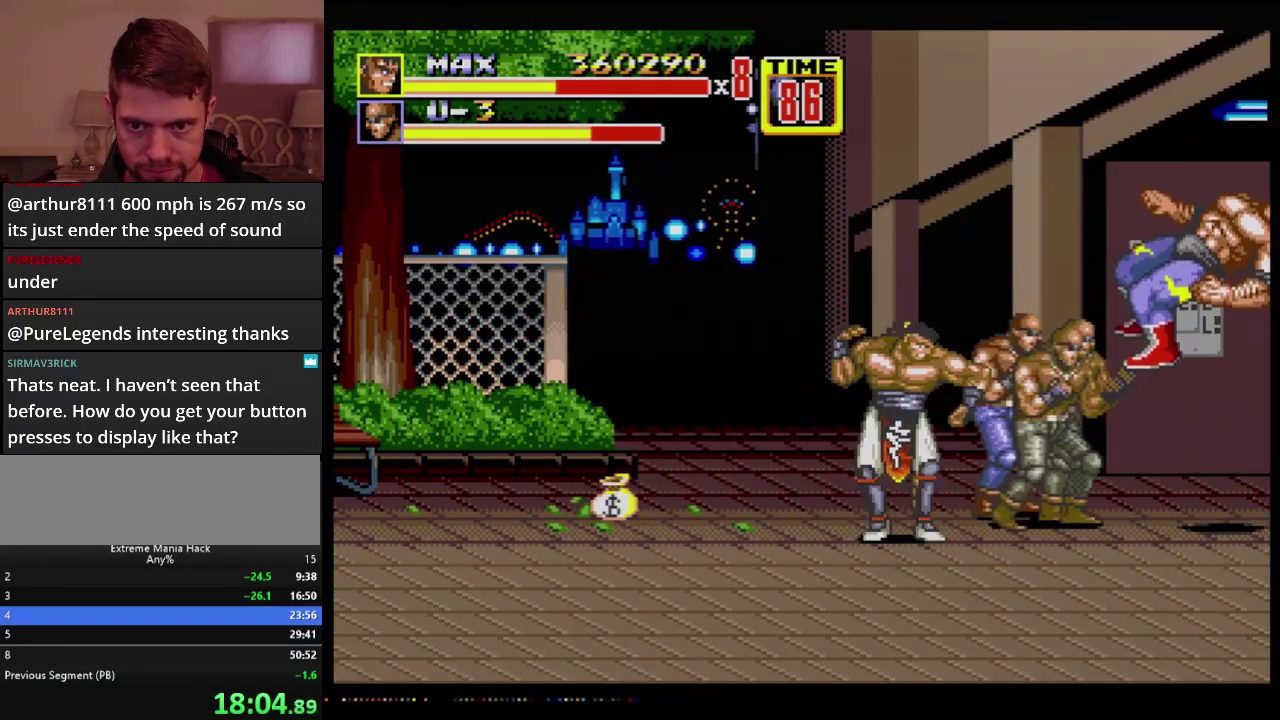
{"buttons": [], "events": []}
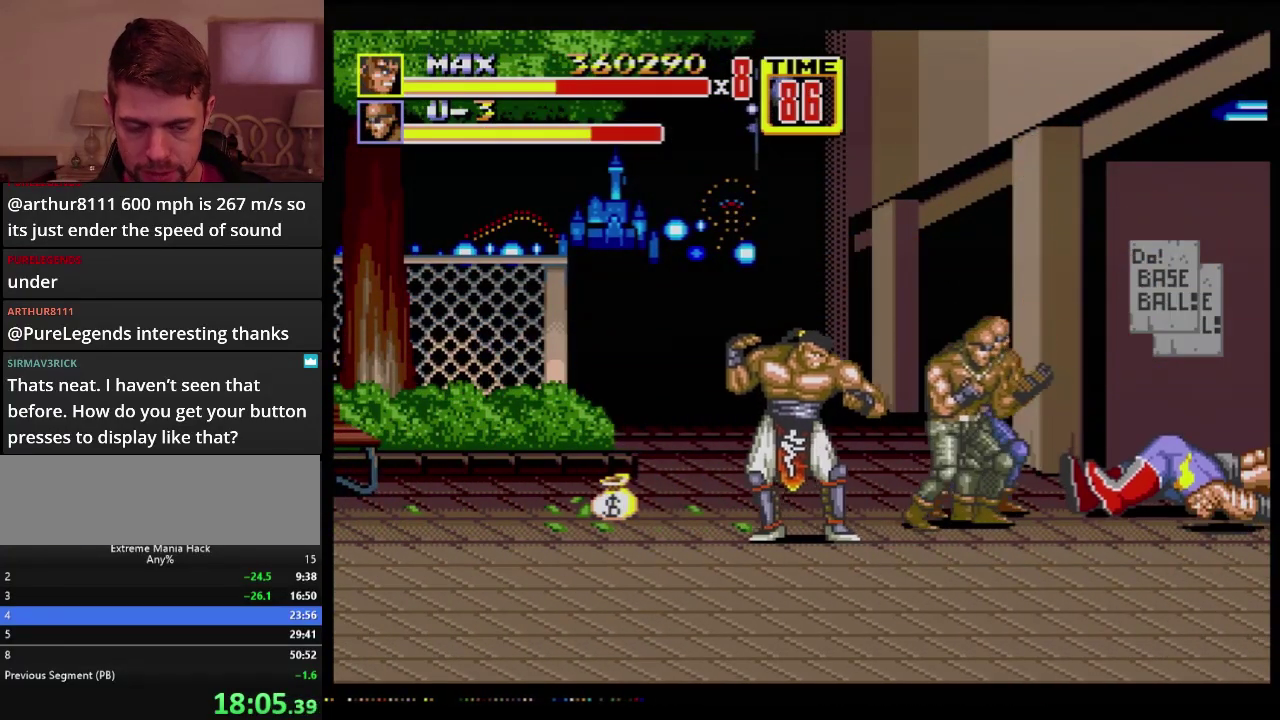
{"buttons": [], "events": []}
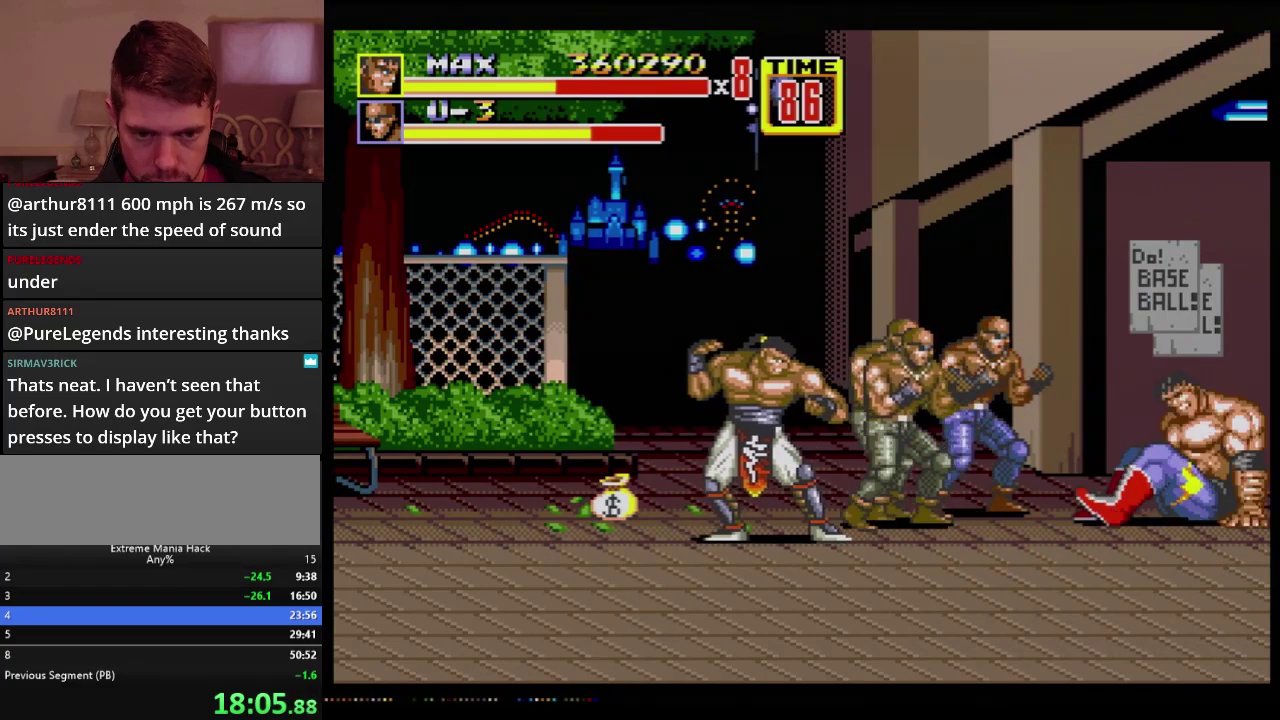
{"buttons": [], "events": []}
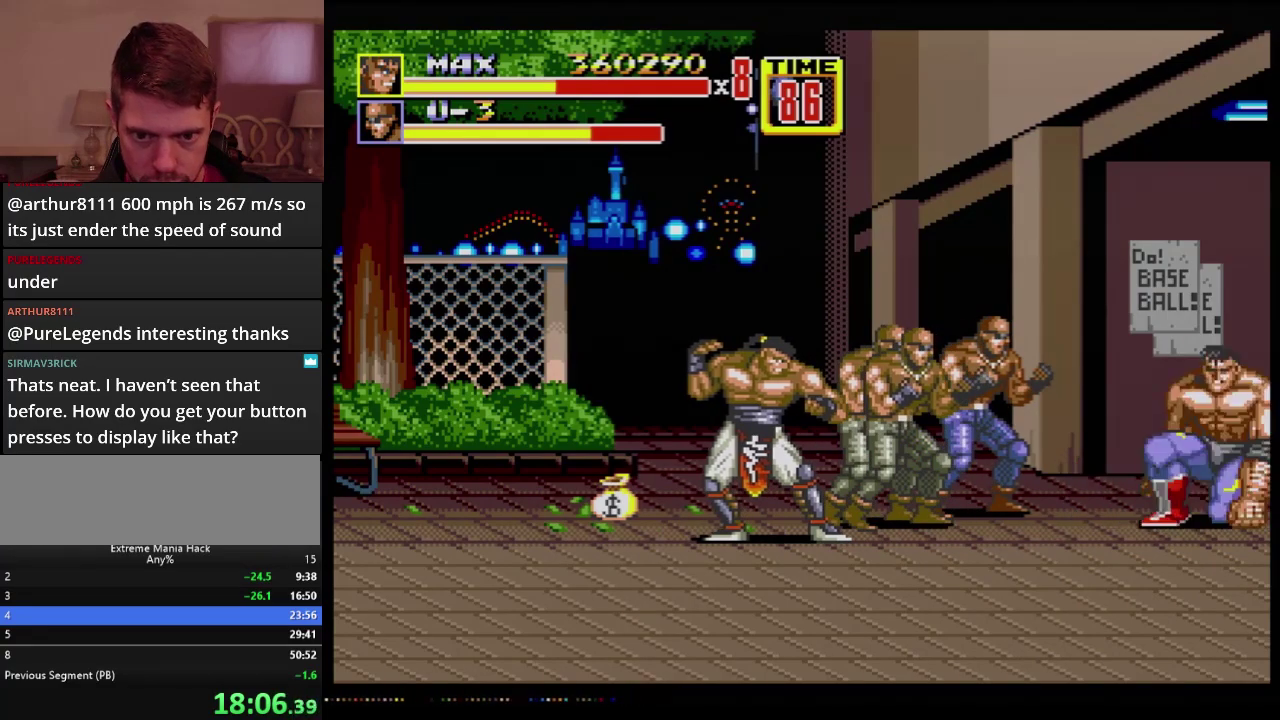
{"buttons": [], "events": [[17, "DPAD_LEFT", "down"], [167, "B", "down"], [334, "B", "up"], [434, "DPAD_LEFT", "up"]]}
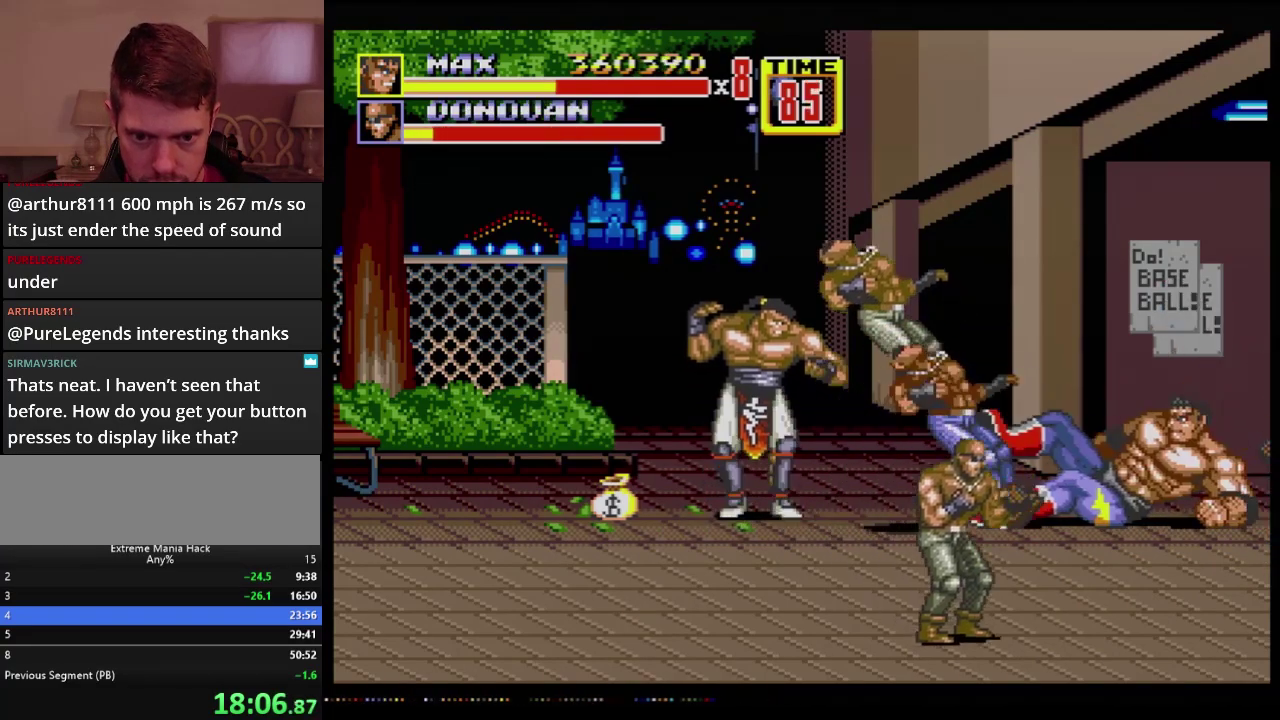
{"buttons": [], "events": []}
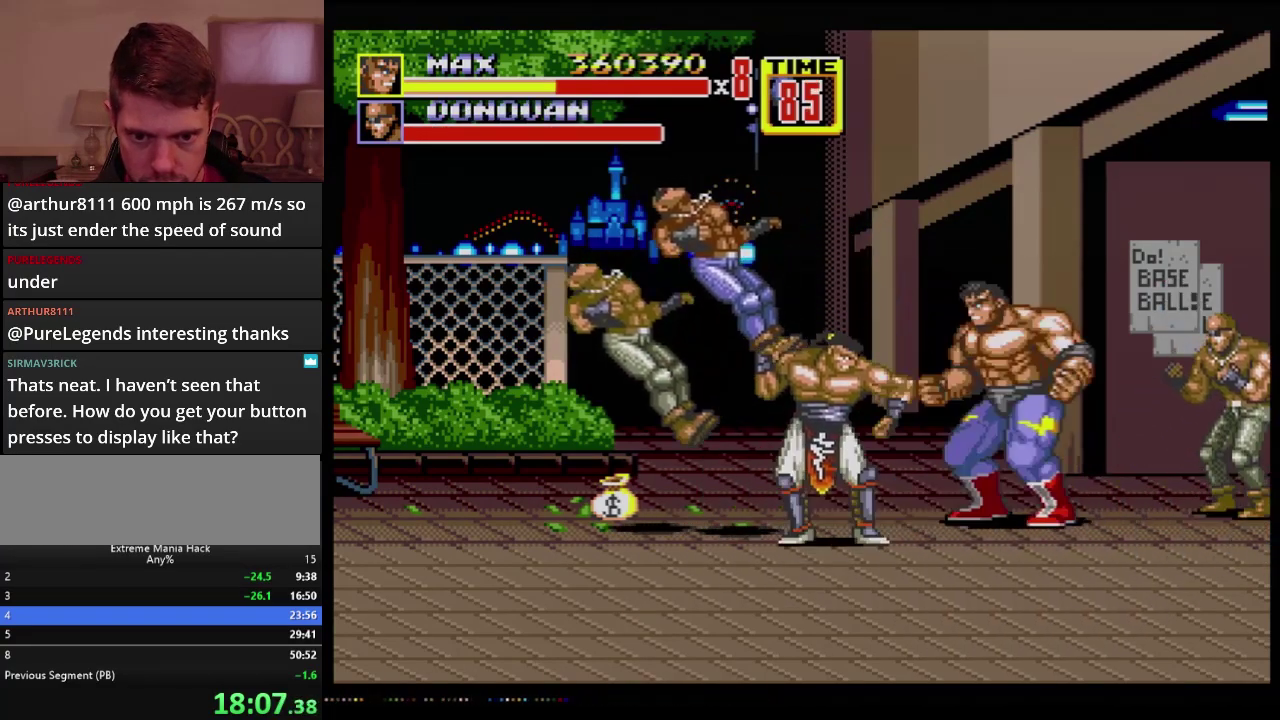
{"buttons": [], "events": [[117, "DPAD_LEFT", "down"], [434, "DPAD_LEFT", "up"]]}
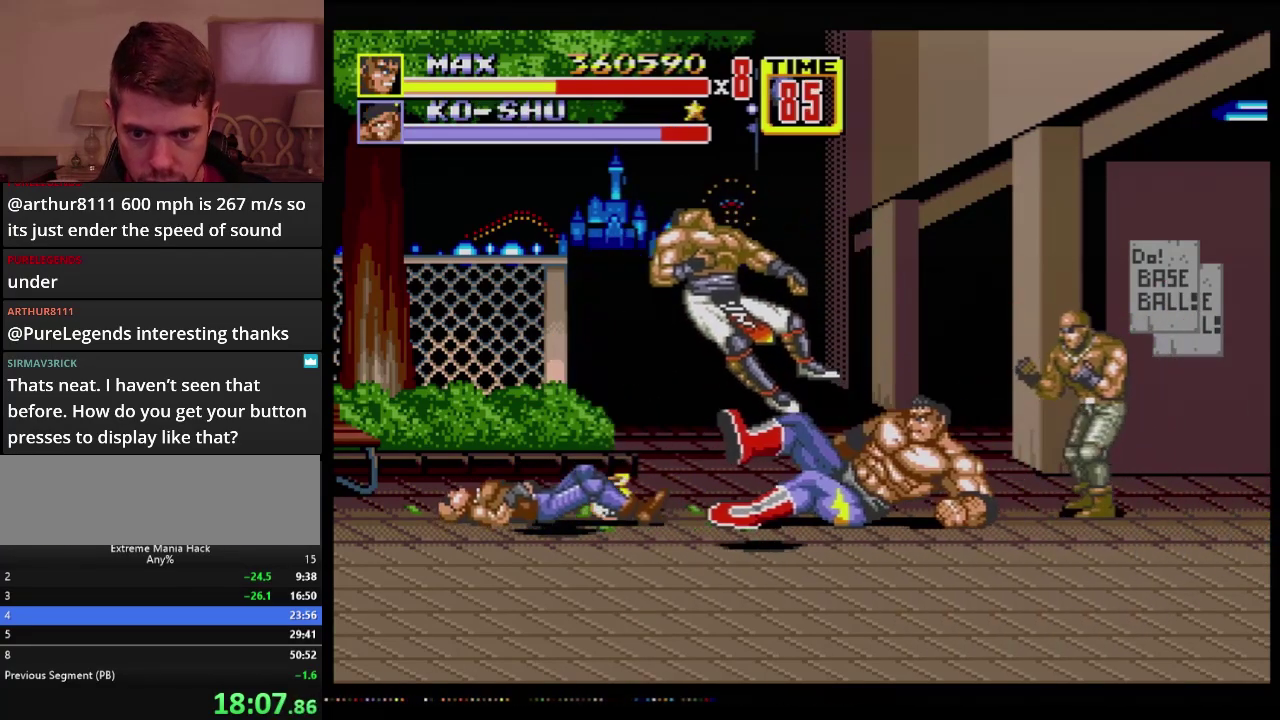
{"buttons": ["B", "DPAD_LEFT"], "events": [[317, "DPAD_LEFT", "down"], [383, "DPAD_LEFT", "up"], [433, "DPAD_LEFT", "down"], [467, "B", "down"]]}
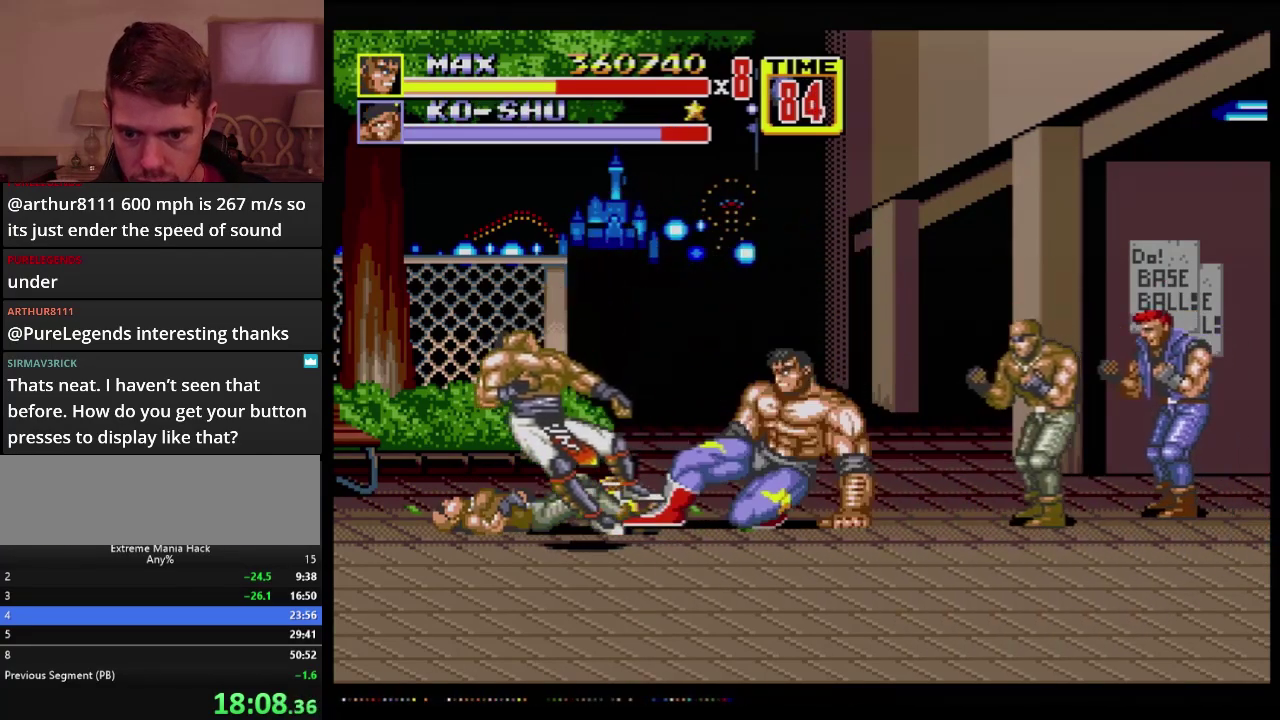
{"buttons": ["DPAD_DOWN", "DPAD_LEFT"], "events": [[267, "DPAD_LEFT", "up"], [401, "B", "up"], [417, "DPAD_DOWN", "down"], [417, "DPAD_LEFT", "down"]]}
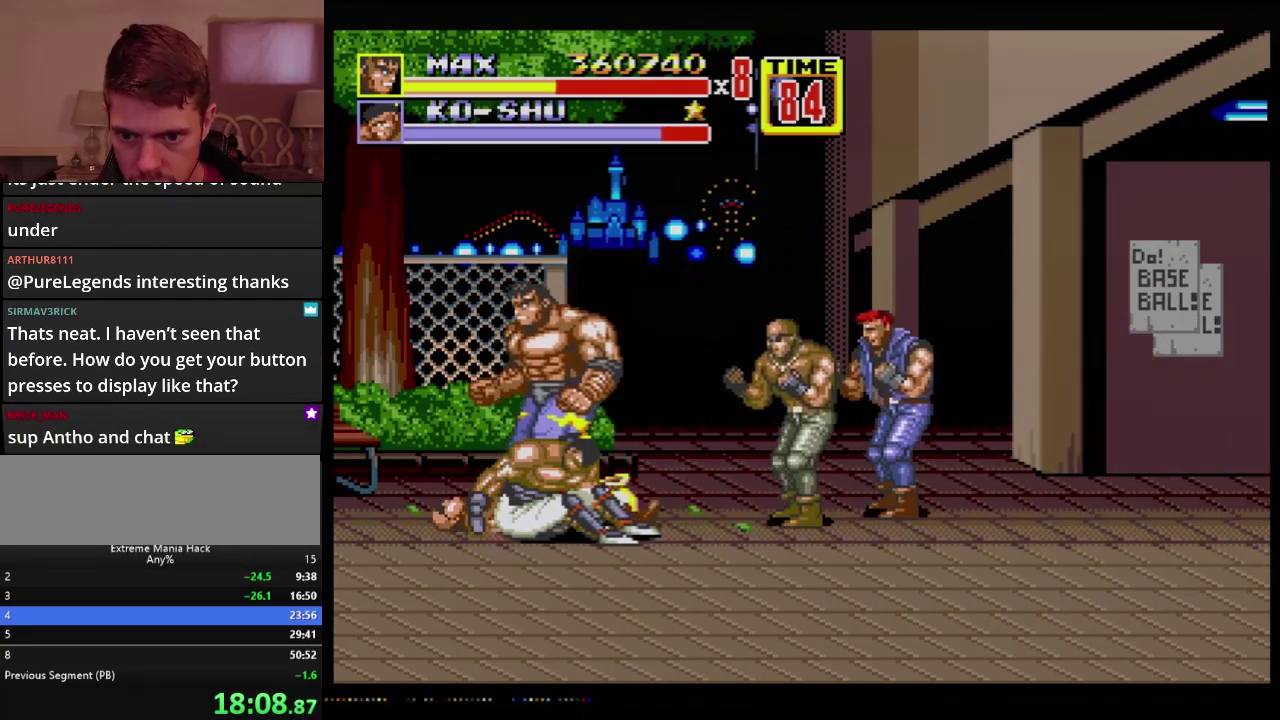
{"buttons": ["DPAD_DOWN", "DPAD_RIGHT"], "events": [[450, "DPAD_LEFT", "up"], [484, "DPAD_RIGHT", "down"]]}
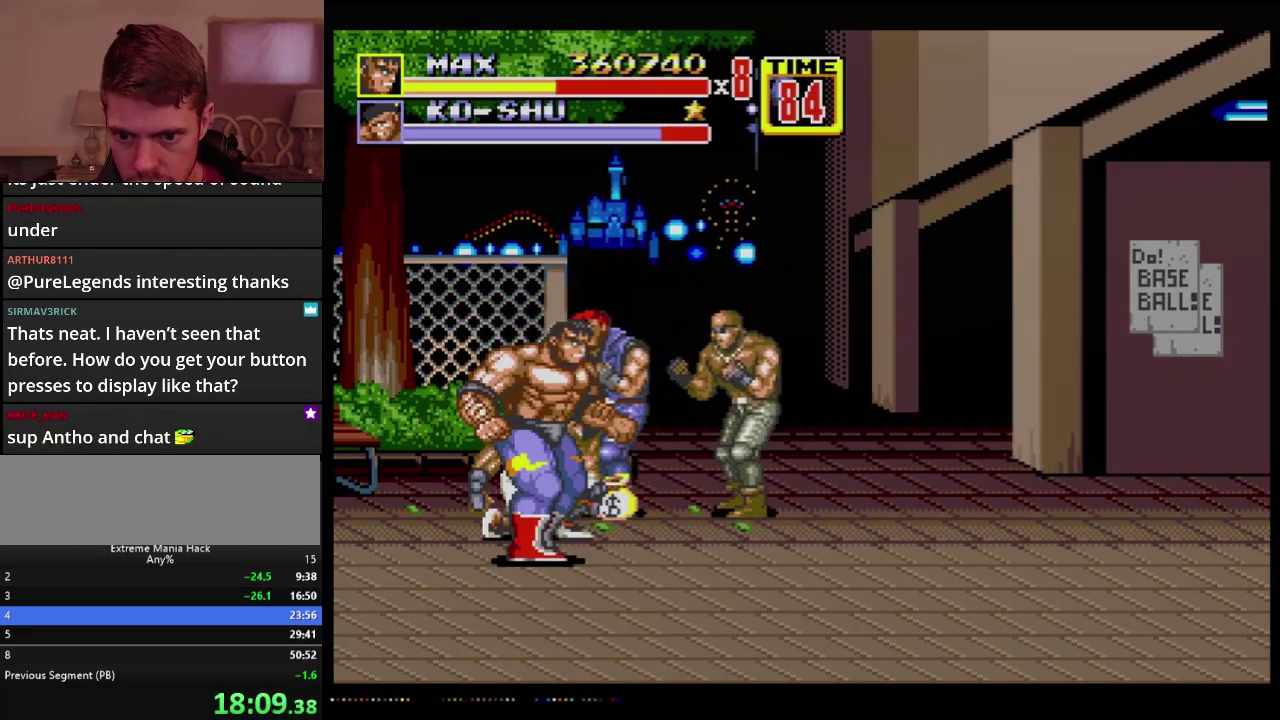
{"buttons": [], "events": [[50, "DPAD_DOWN", "up"], [84, "DPAD_UP", "down"], [184, "C", "down"], [267, "C", "up"], [317, "B", "down"], [367, "DPAD_RIGHT", "up"], [367, "DPAD_UP", "up"], [451, "B", "up"]]}
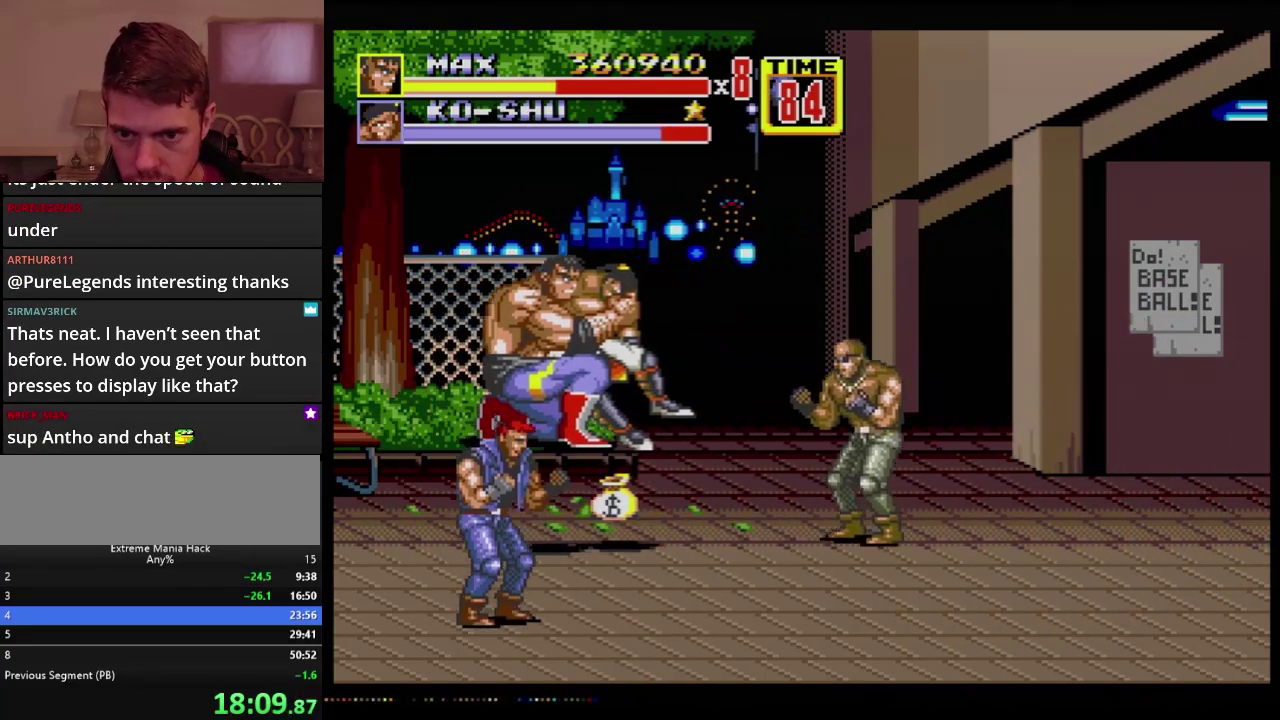
{"buttons": ["DPAD_DOWN", "DPAD_LEFT"], "events": [[16, "B", "down"], [83, "B", "up"], [133, "B", "down"], [417, "DPAD_DOWN", "down"], [417, "DPAD_LEFT", "down"], [467, "B", "up"]]}
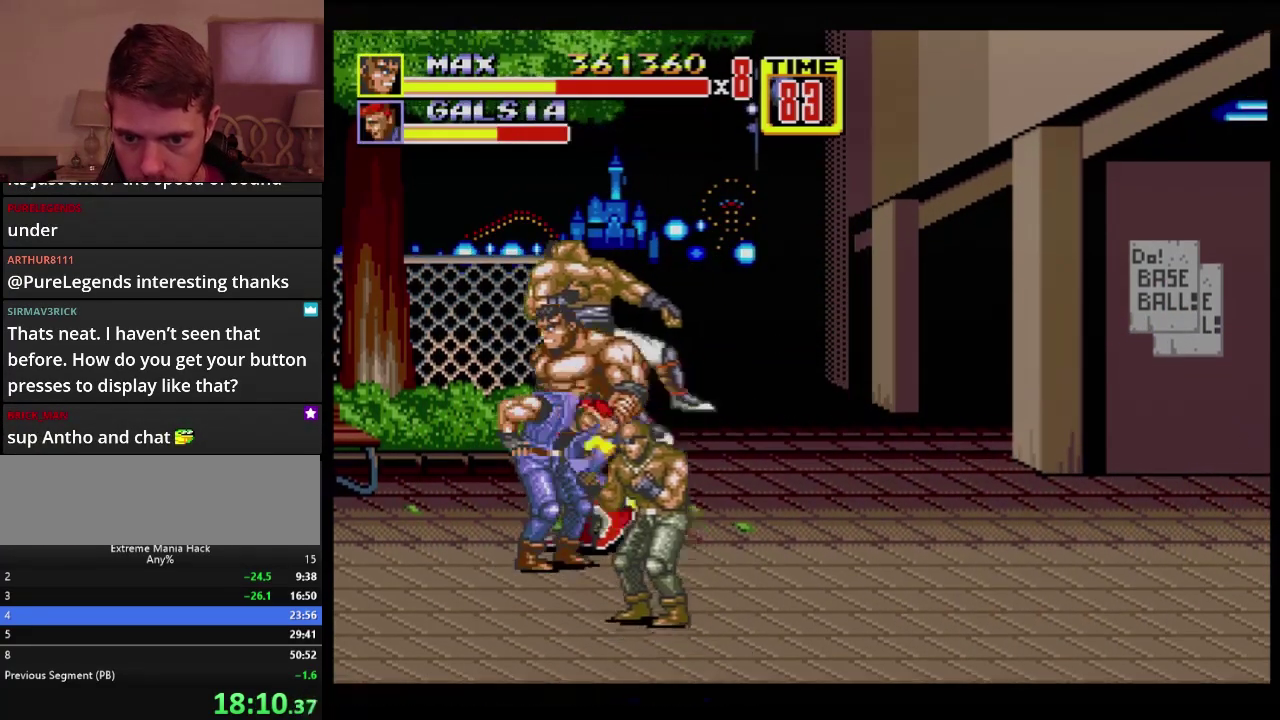
{"buttons": ["C", "DPAD_DOWN", "DPAD_LEFT"], "events": [[384, "C", "down"]]}
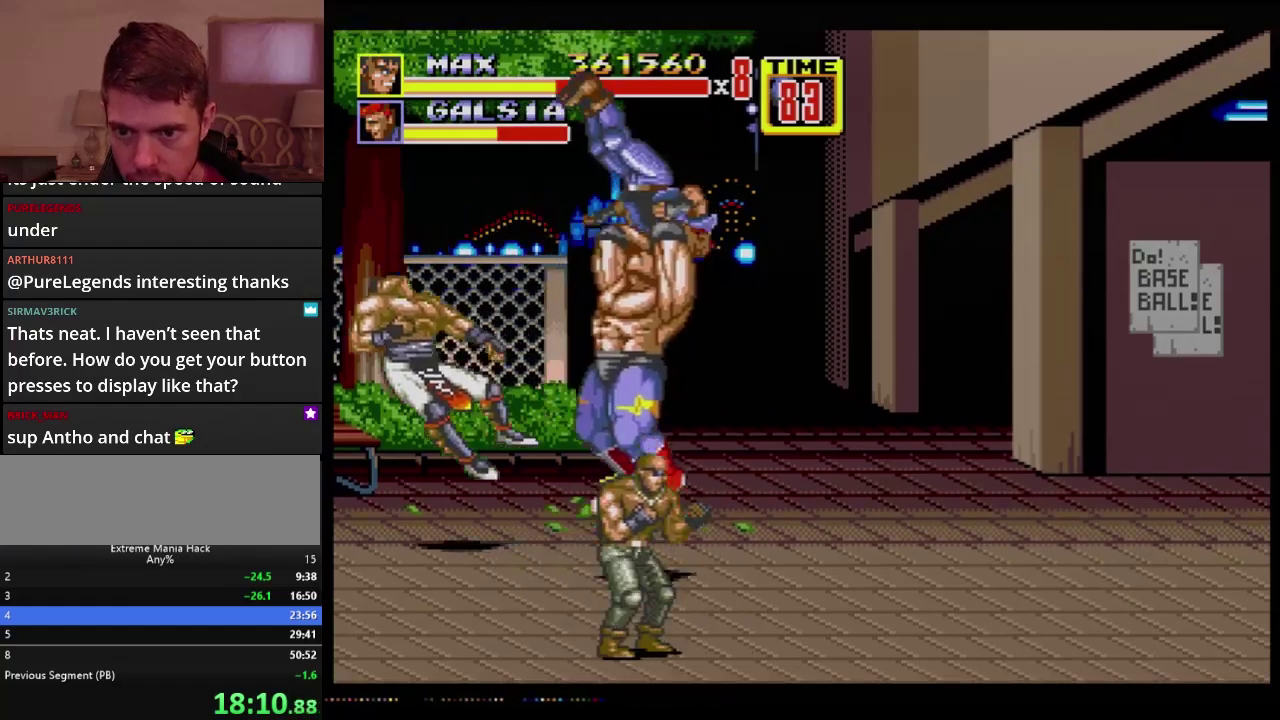
{"buttons": ["DPAD_UP", "DPAD_RIGHT"], "events": [[16, "C", "up"], [100, "B", "down"], [100, "DPAD_DOWN", "up"], [100, "DPAD_LEFT", "up"], [217, "B", "up"], [367, "DPAD_RIGHT", "down"], [400, "DPAD_UP", "down"]]}
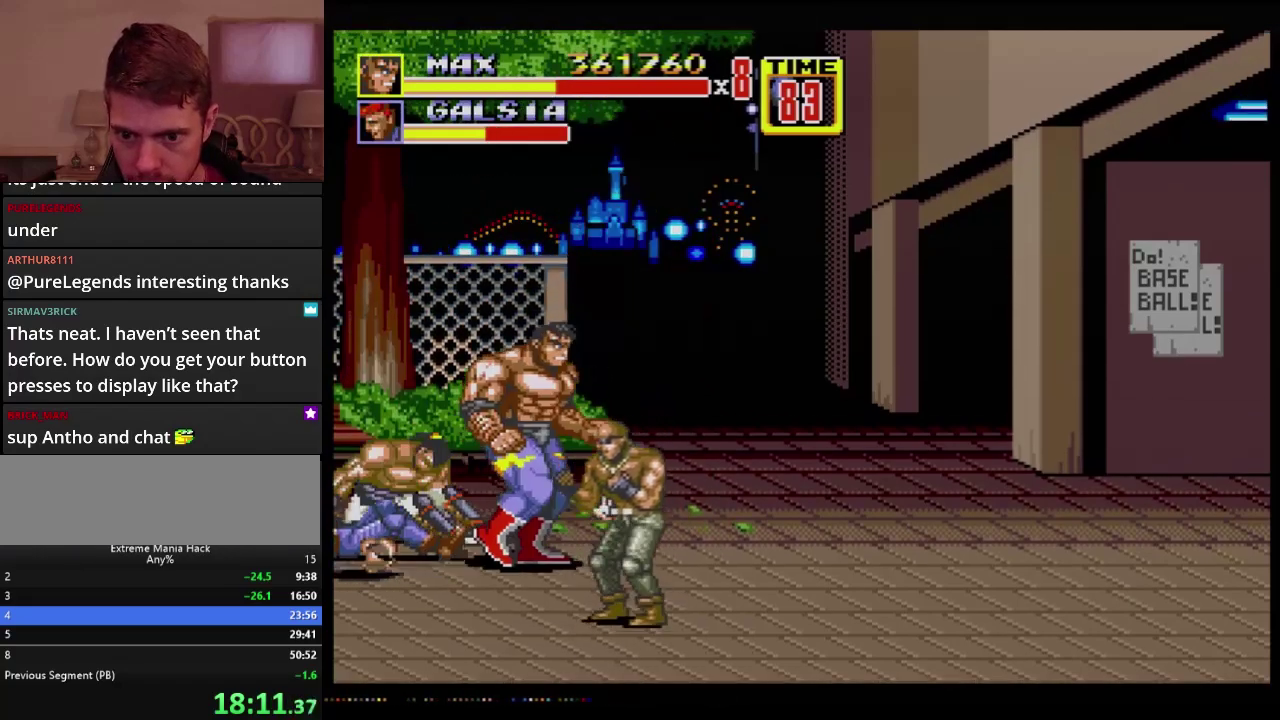
{"buttons": ["DPAD_DOWN", "DPAD_RIGHT"], "events": [[134, "DPAD_UP", "up"], [184, "DPAD_DOWN", "down"]]}
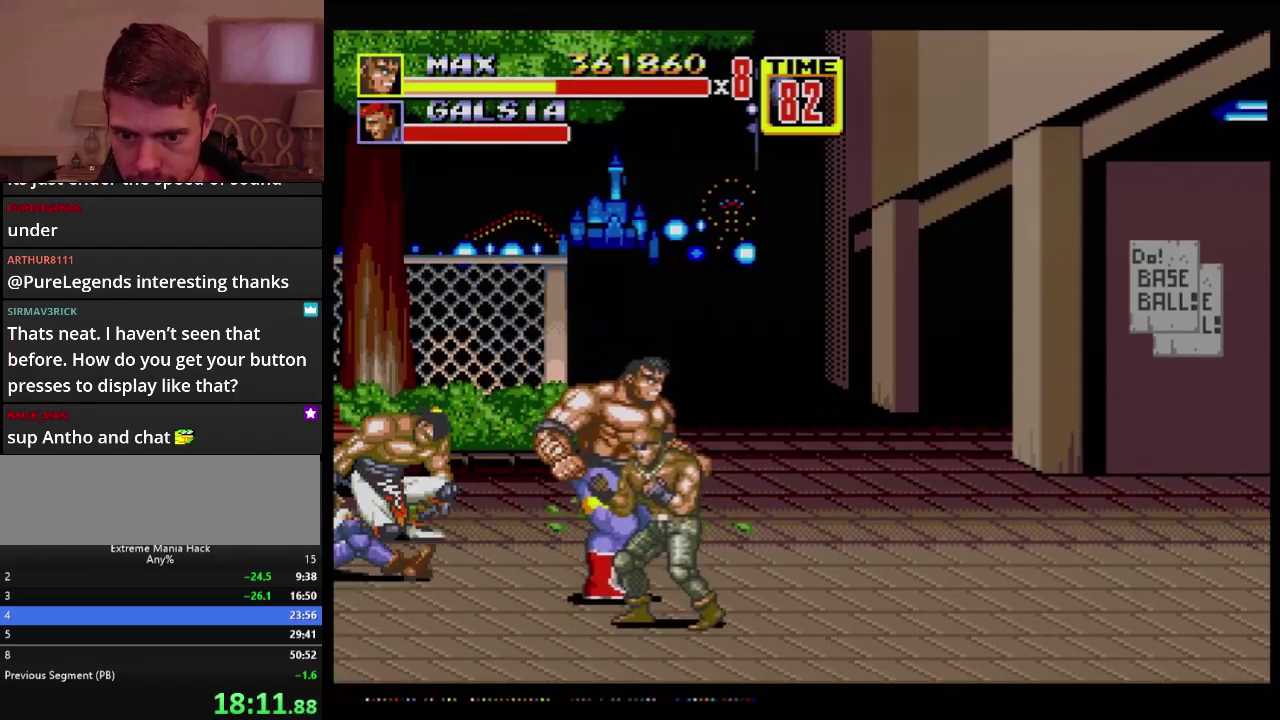
{"buttons": ["DPAD_DOWN", "DPAD_RIGHT"], "events": [[233, "C", "down"], [333, "C", "up"]]}
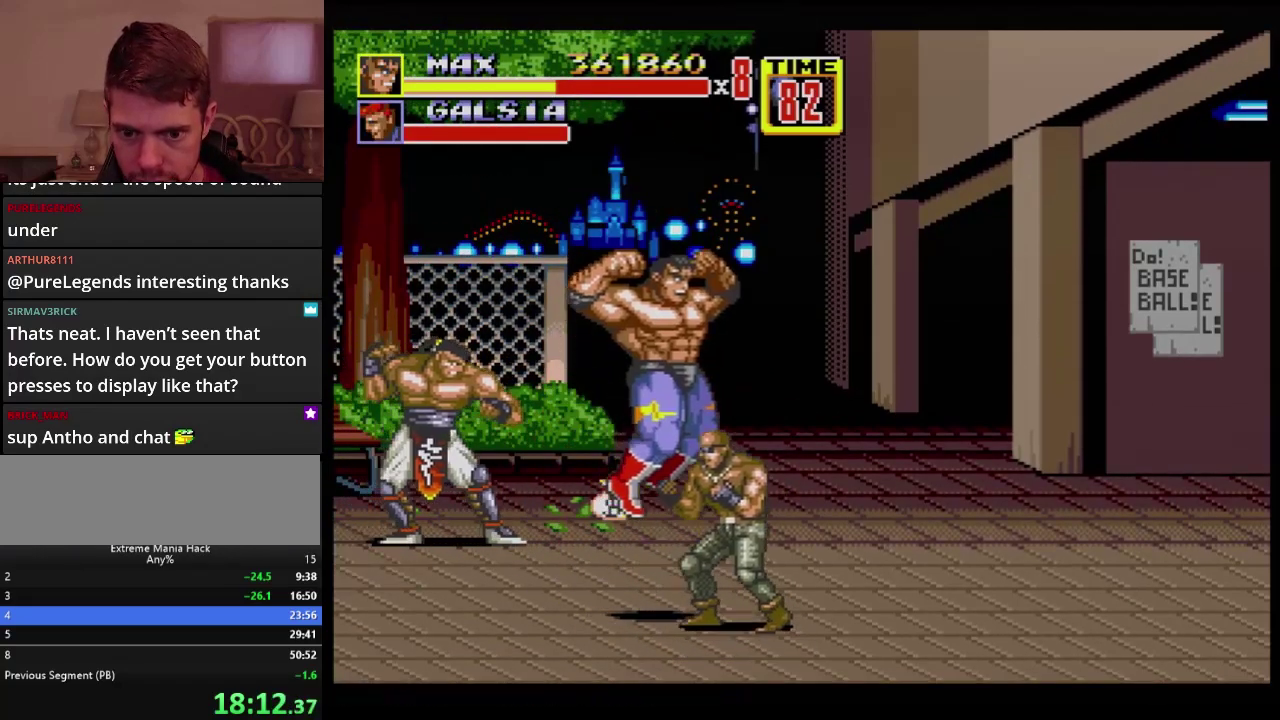
{"buttons": [], "events": [[100, "B", "down"], [200, "B", "up"], [250, "DPAD_DOWN", "up"], [250, "DPAD_RIGHT", "up"]]}
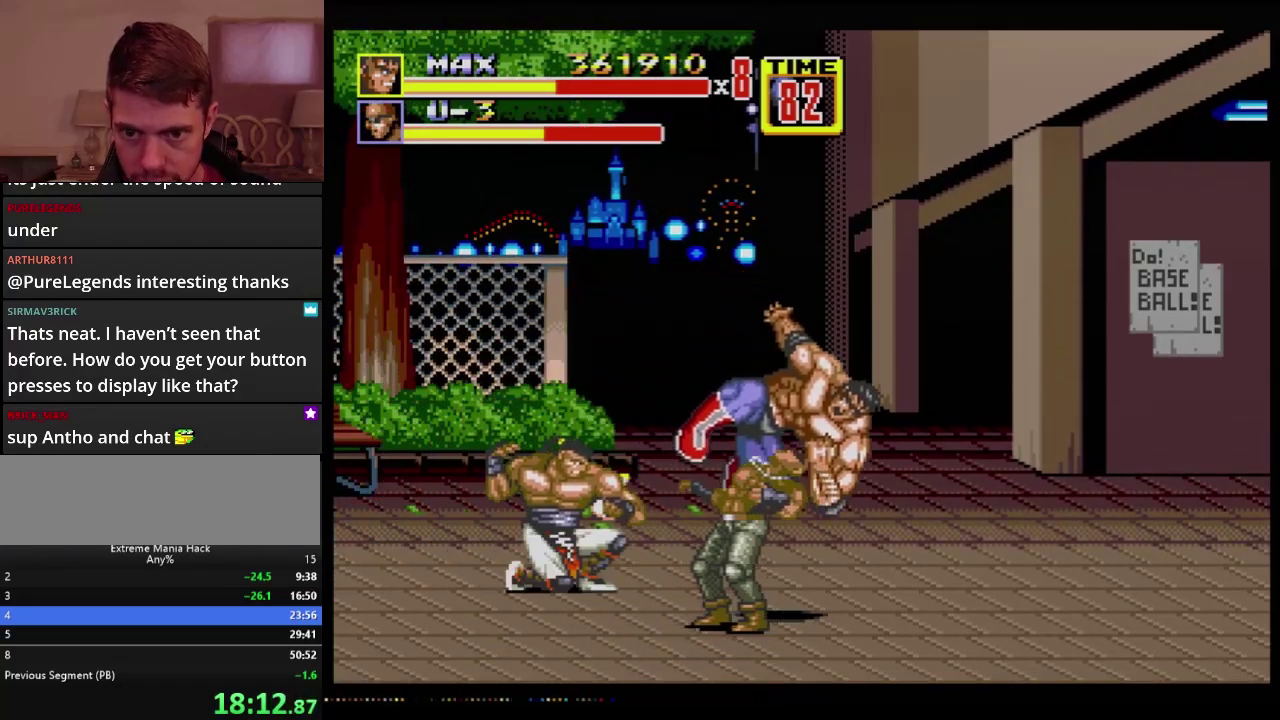
{"buttons": [], "events": []}
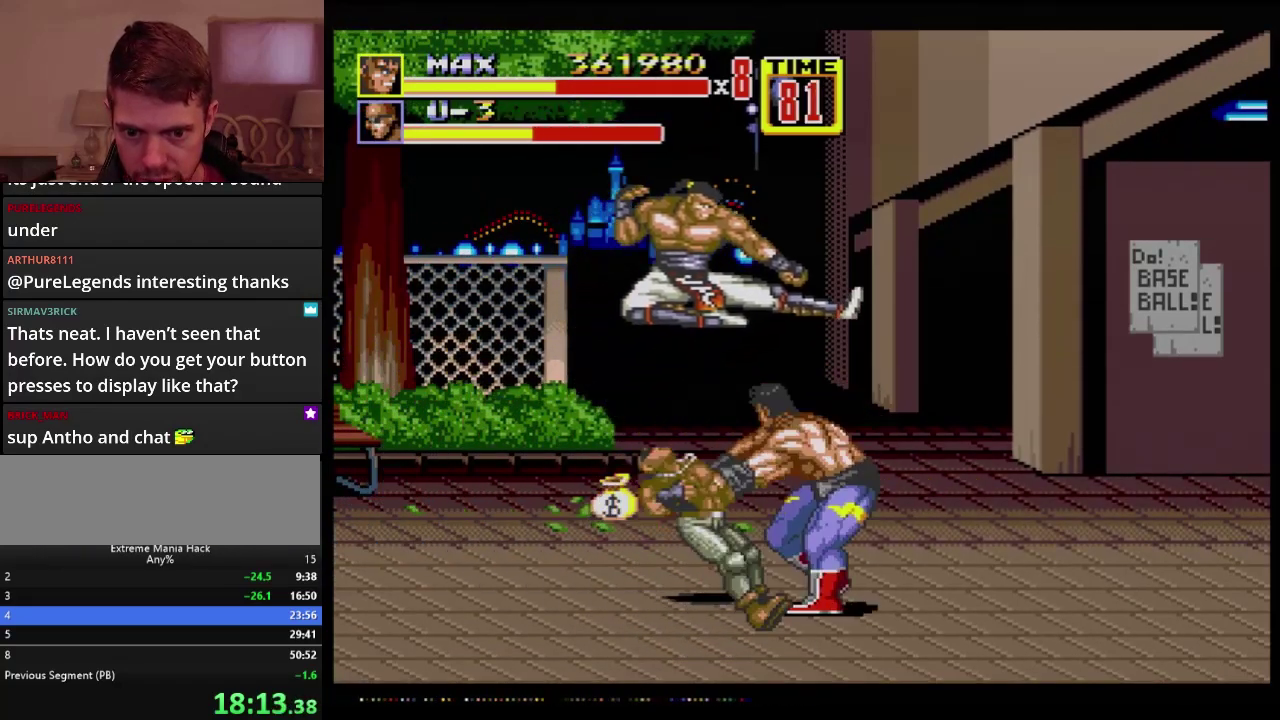
{"buttons": [], "events": []}